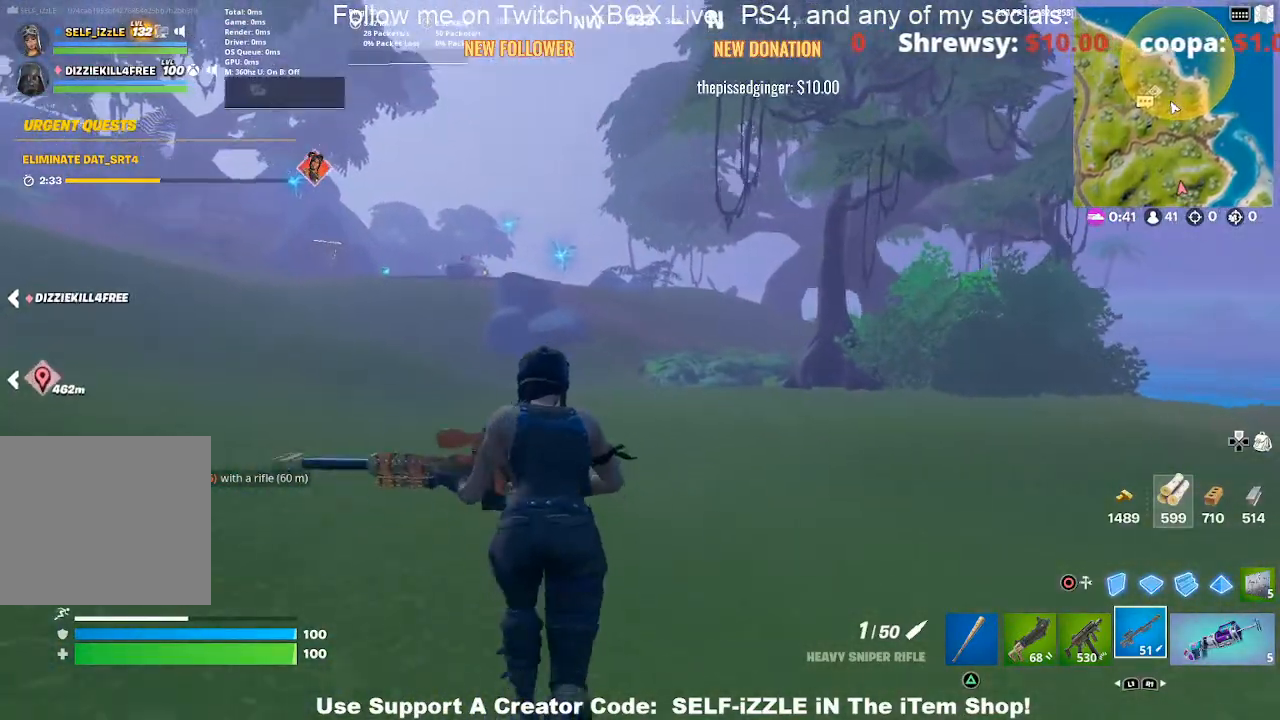
Gameplay with a controller (PlayStation layout); each line is a JSON object with the inputs held at the frame after it. "events" lists button and stick changes between this image and that frame as [ms after this image, input, new state], when the widget could be followed in between.
{"buttons": [], "left_stick": "up", "right_stick": "center", "events": []}
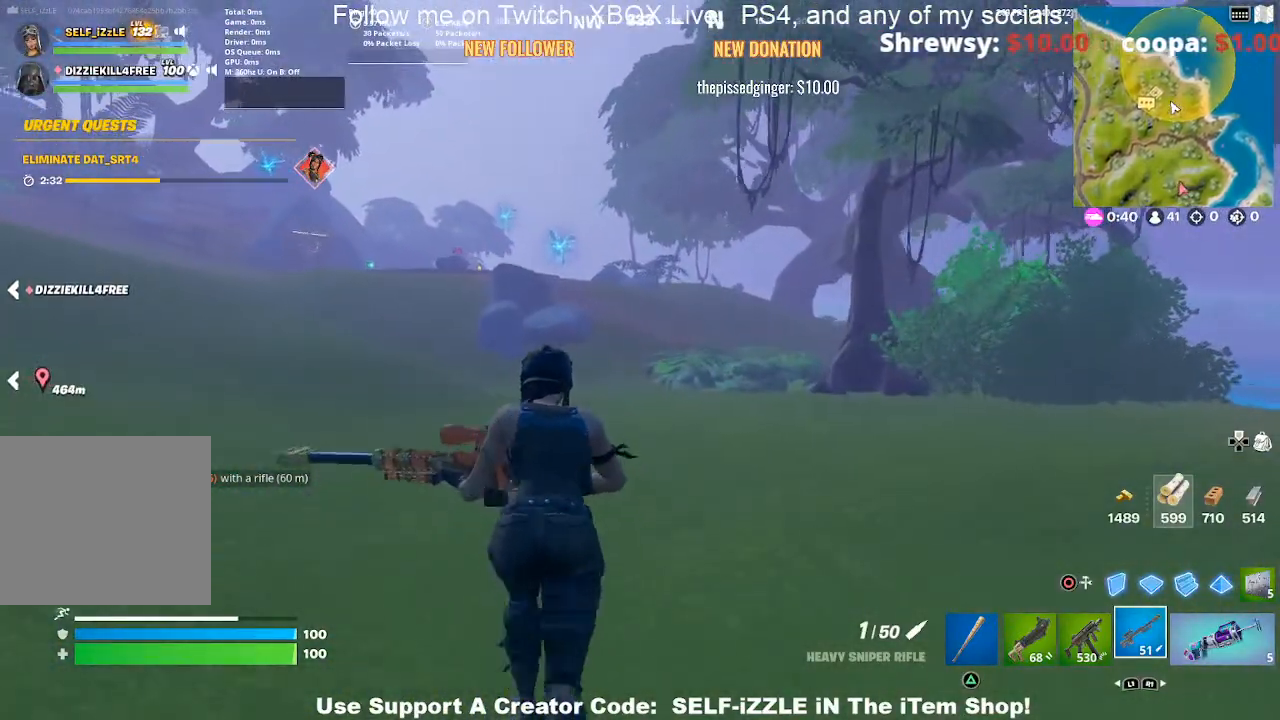
{"buttons": ["DPAD_RIGHT"], "left_stick": "up", "right_stick": "center", "events": [[467, "DPAD_RIGHT", "down"]]}
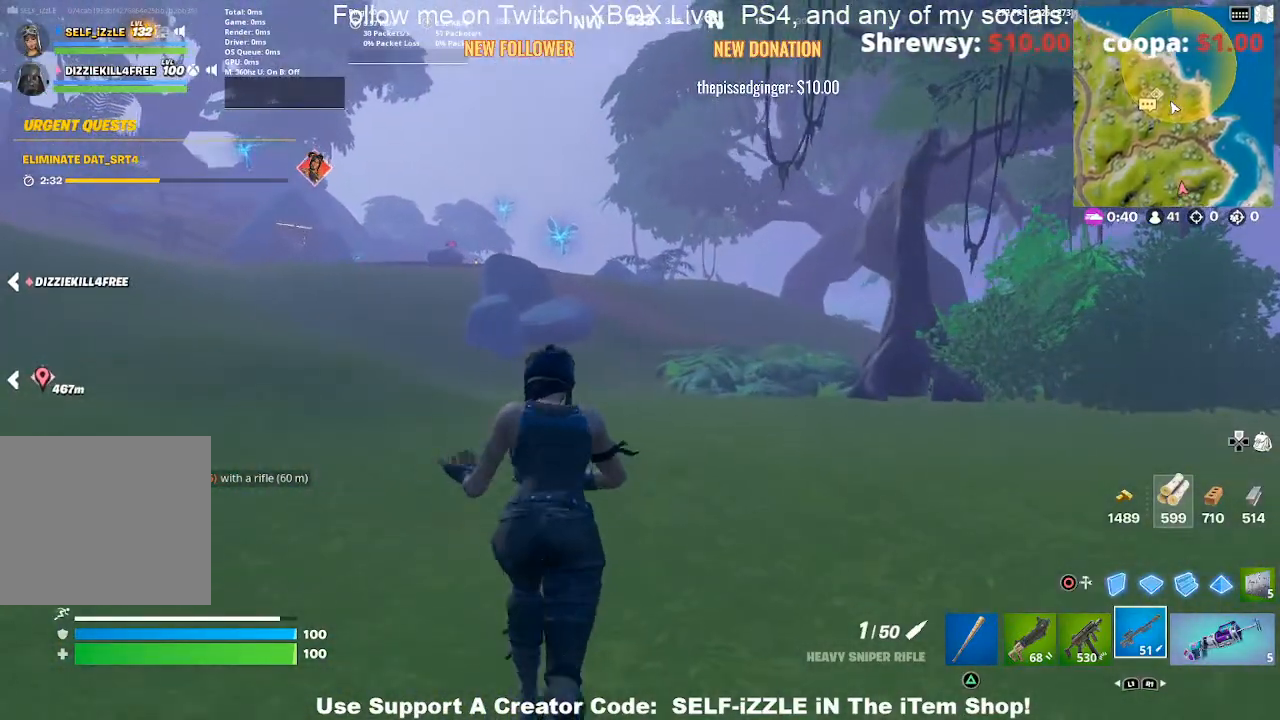
{"buttons": [], "left_stick": "up", "right_stick": "center", "events": [[167, "DPAD_RIGHT", "up"]]}
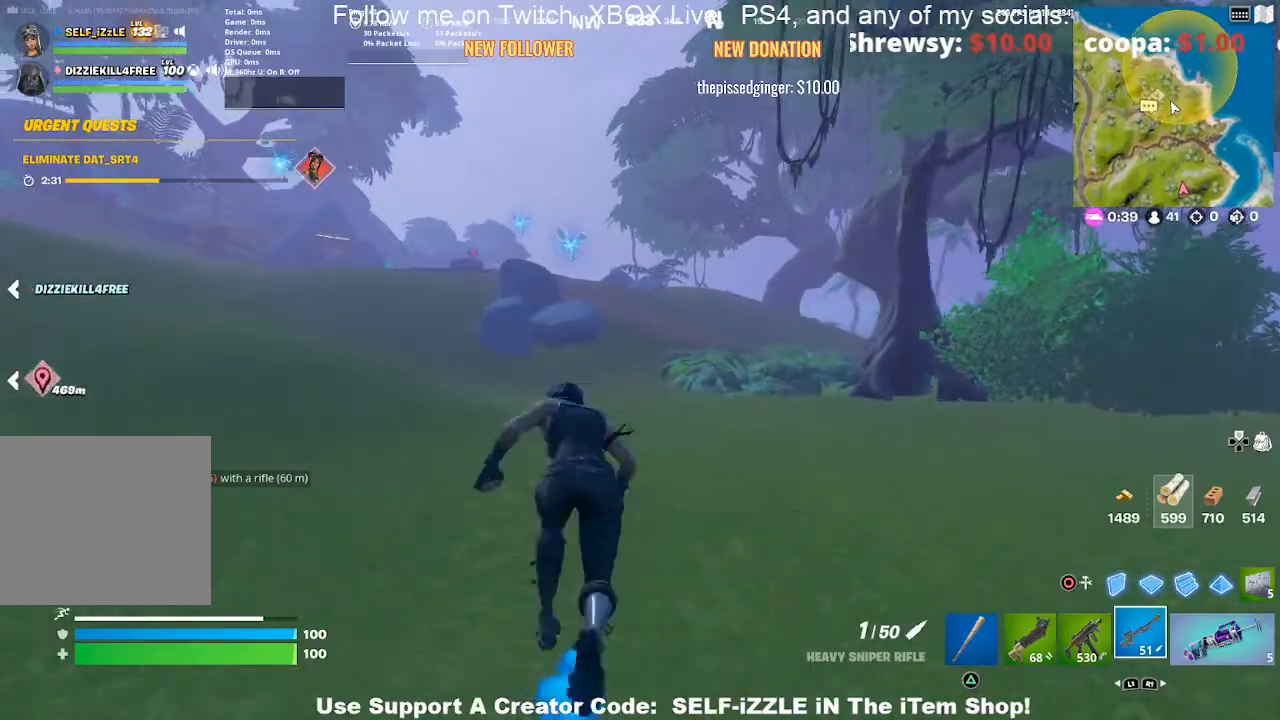
{"buttons": [], "left_stick": "up", "right_stick": "center", "events": []}
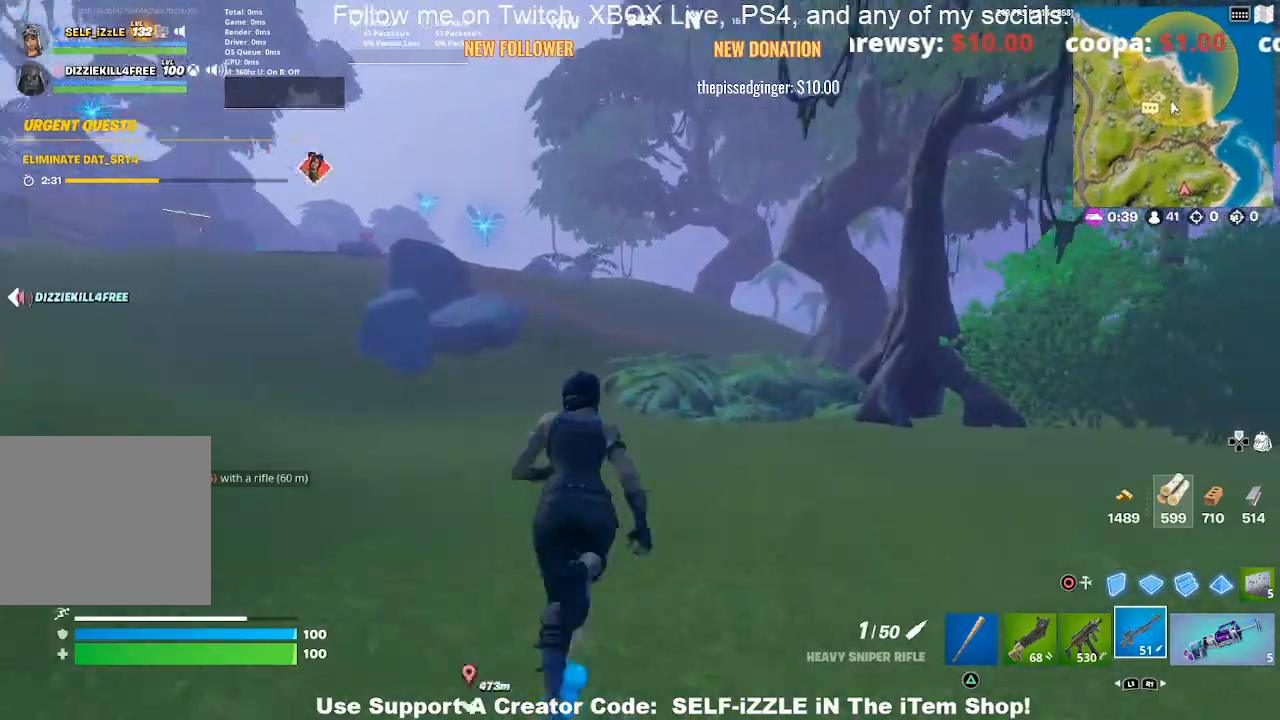
{"buttons": [], "left_stick": "up", "right_stick": "center", "events": [[100, "right_stick", "right"], [333, "right_stick", "center"]]}
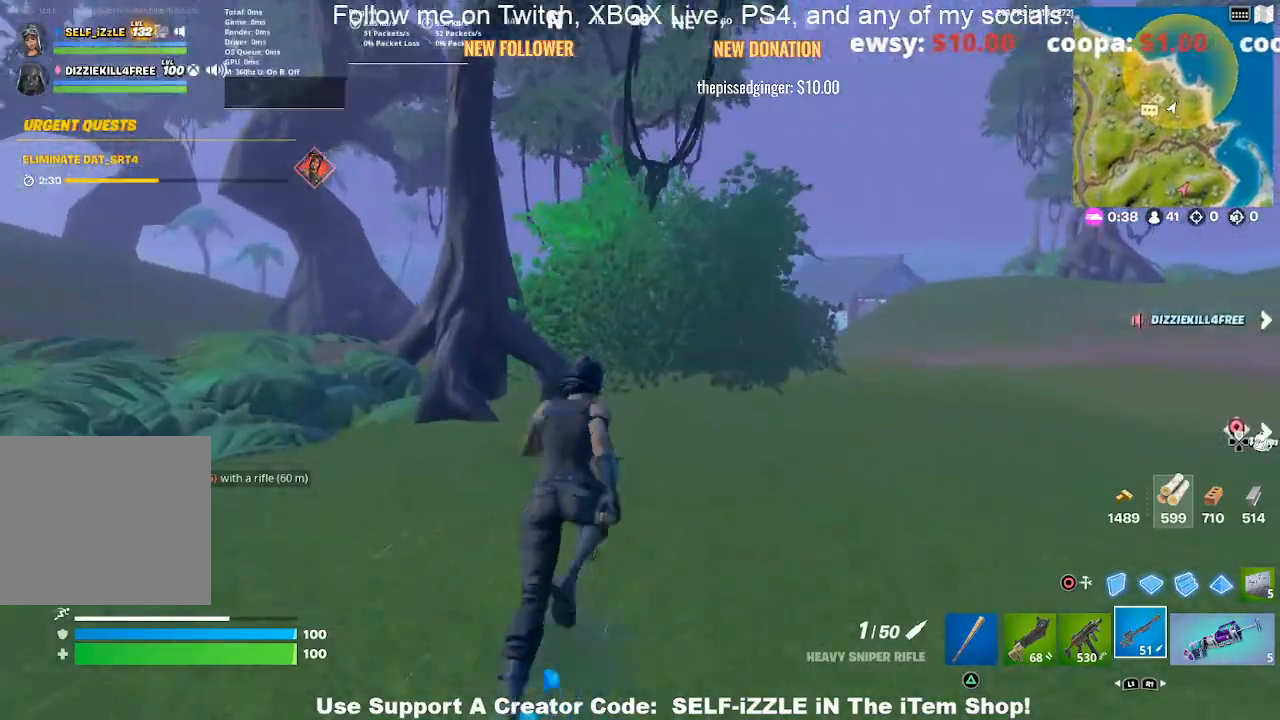
{"buttons": [], "left_stick": "up", "right_stick": "center", "events": []}
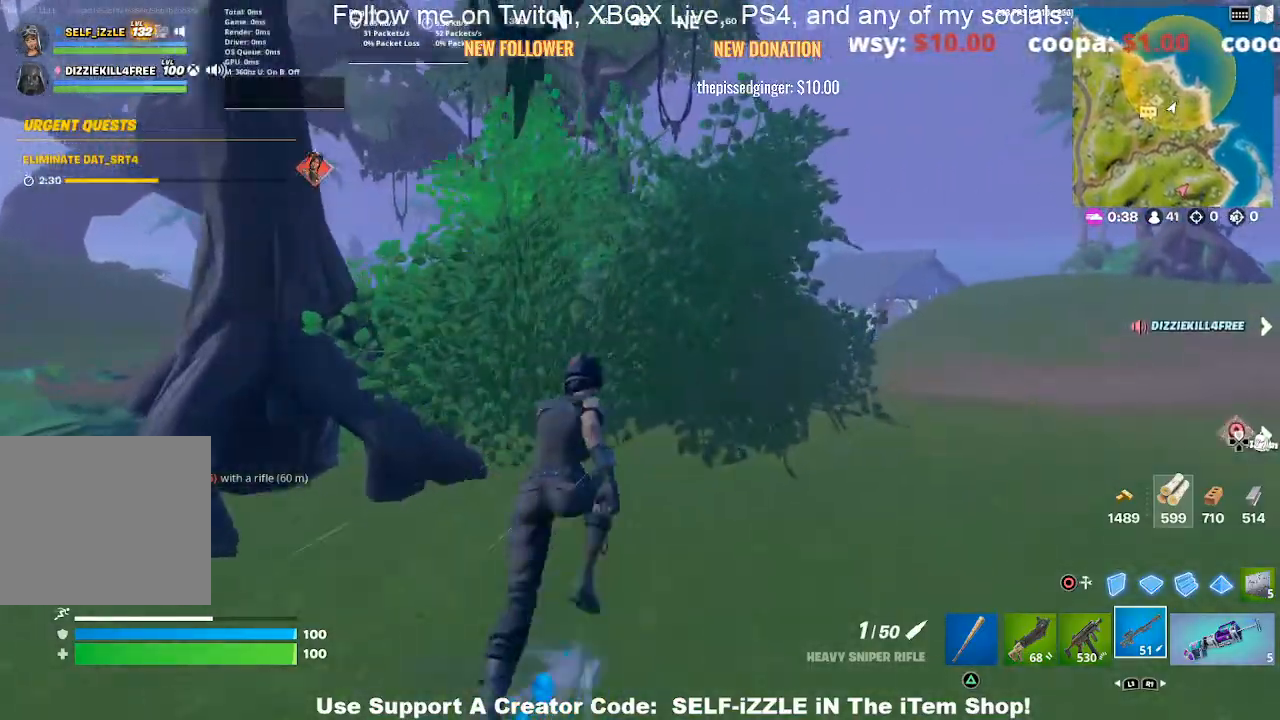
{"buttons": [], "left_stick": "up", "right_stick": "center", "events": []}
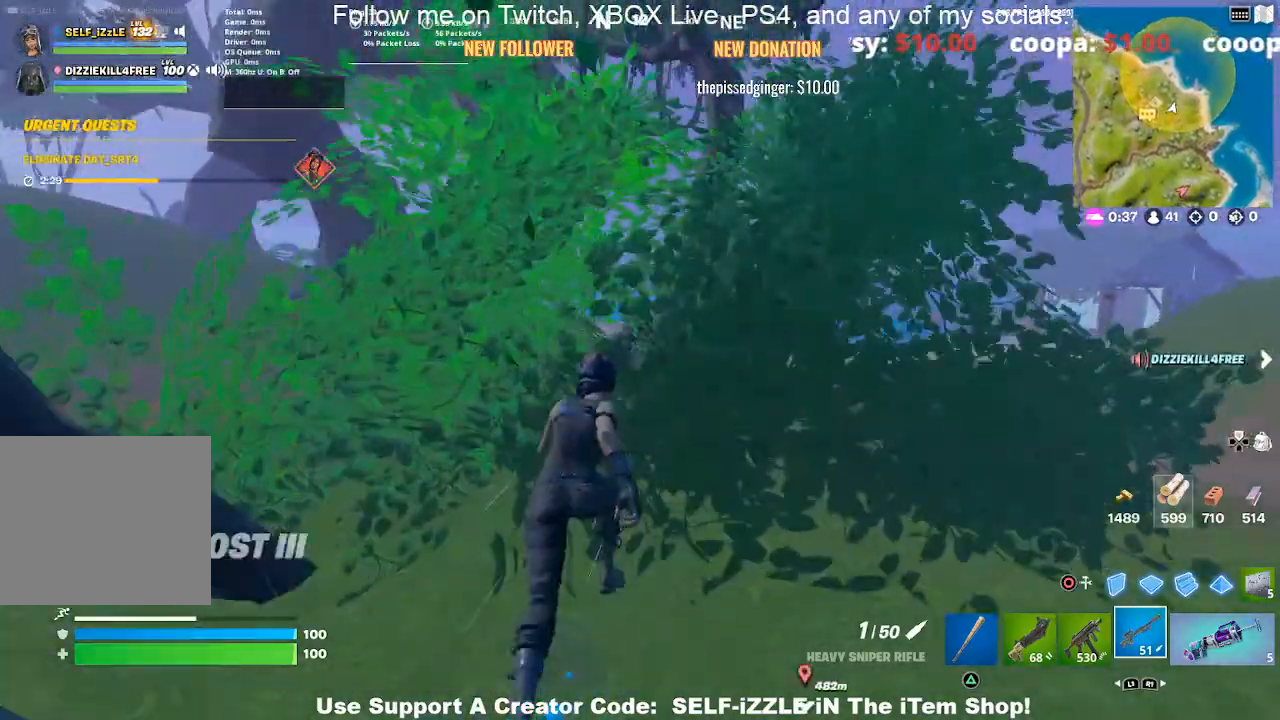
{"buttons": [], "left_stick": "up-left", "right_stick": "center", "events": [[333, "left_stick", "up-left"]]}
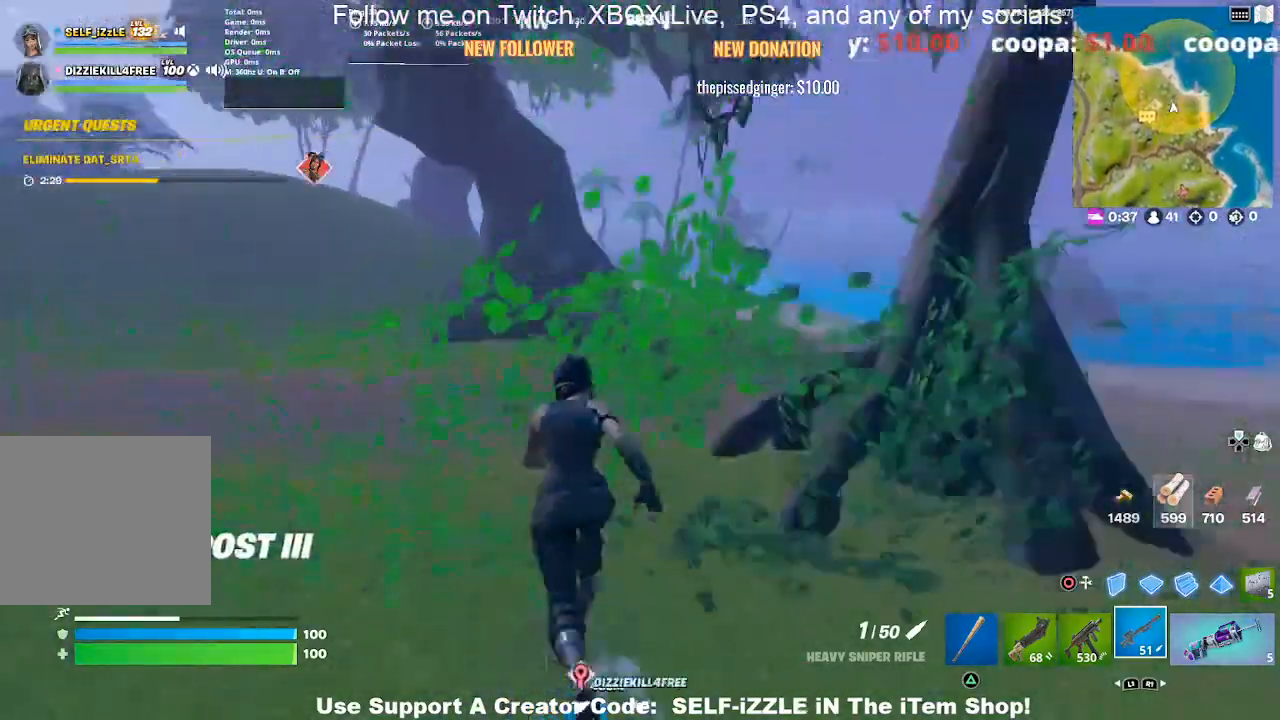
{"buttons": [], "left_stick": "up-left", "right_stick": "center", "events": [[400, "CROSS", "down"], [500, "CROSS", "up"]]}
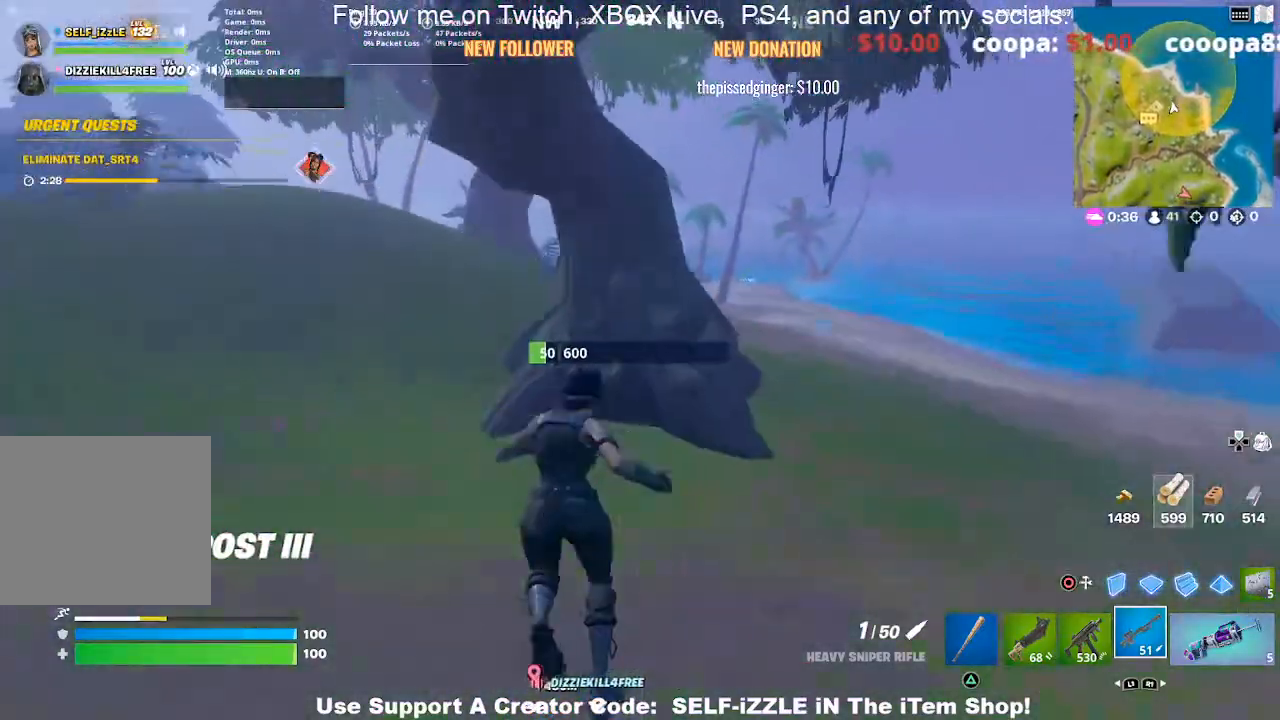
{"buttons": [], "left_stick": "up-right", "right_stick": "center", "events": [[233, "right_stick", "left"], [367, "right_stick", "center"], [400, "left_stick", "up-right"]]}
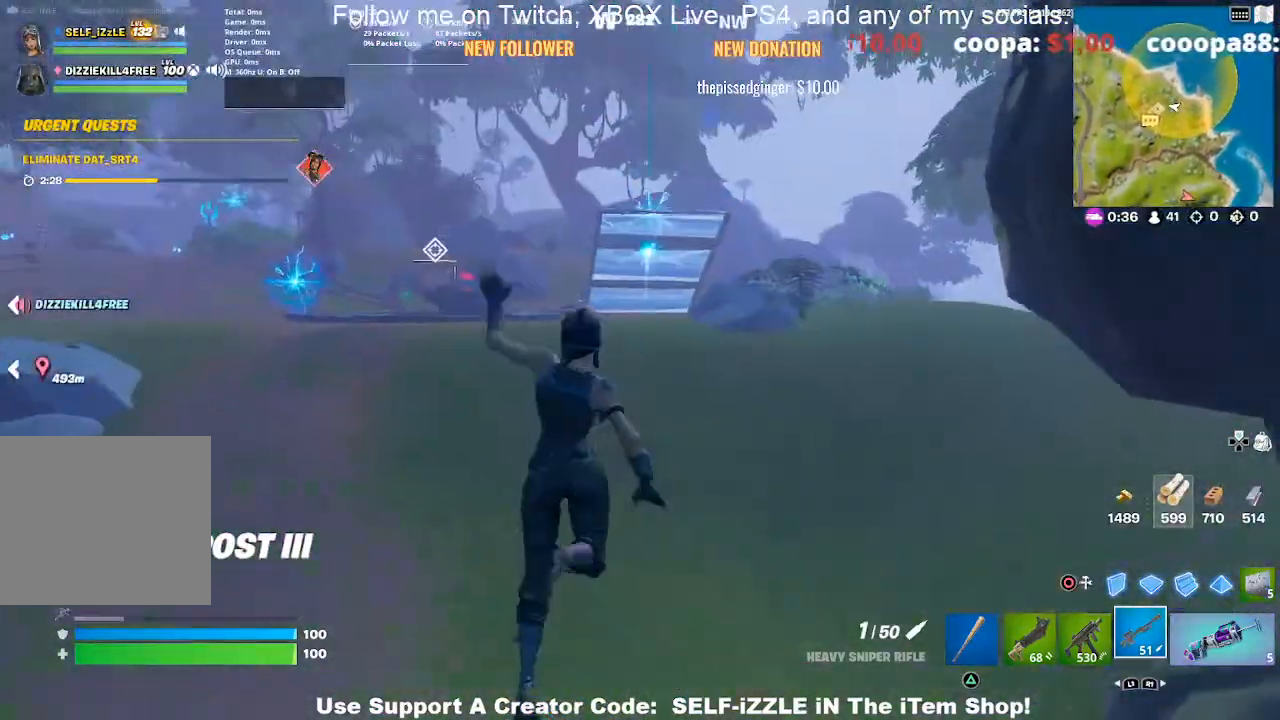
{"buttons": [], "left_stick": "up", "right_stick": "center", "events": [[100, "L1", "down"], [200, "L1", "up"], [333, "L1", "down"], [333, "right_stick", "up"], [400, "right_stick", "center"], [433, "L1", "up"], [500, "left_stick", "up"]]}
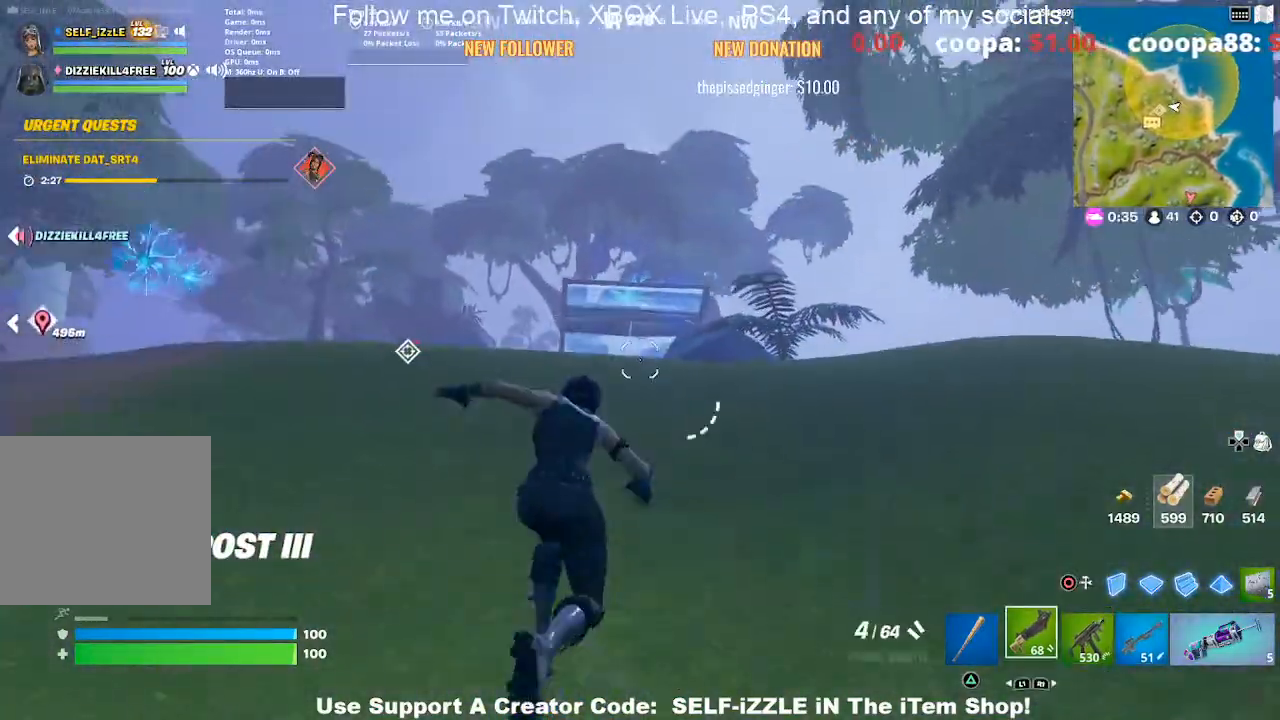
{"buttons": [], "left_stick": "up", "right_stick": "center", "events": []}
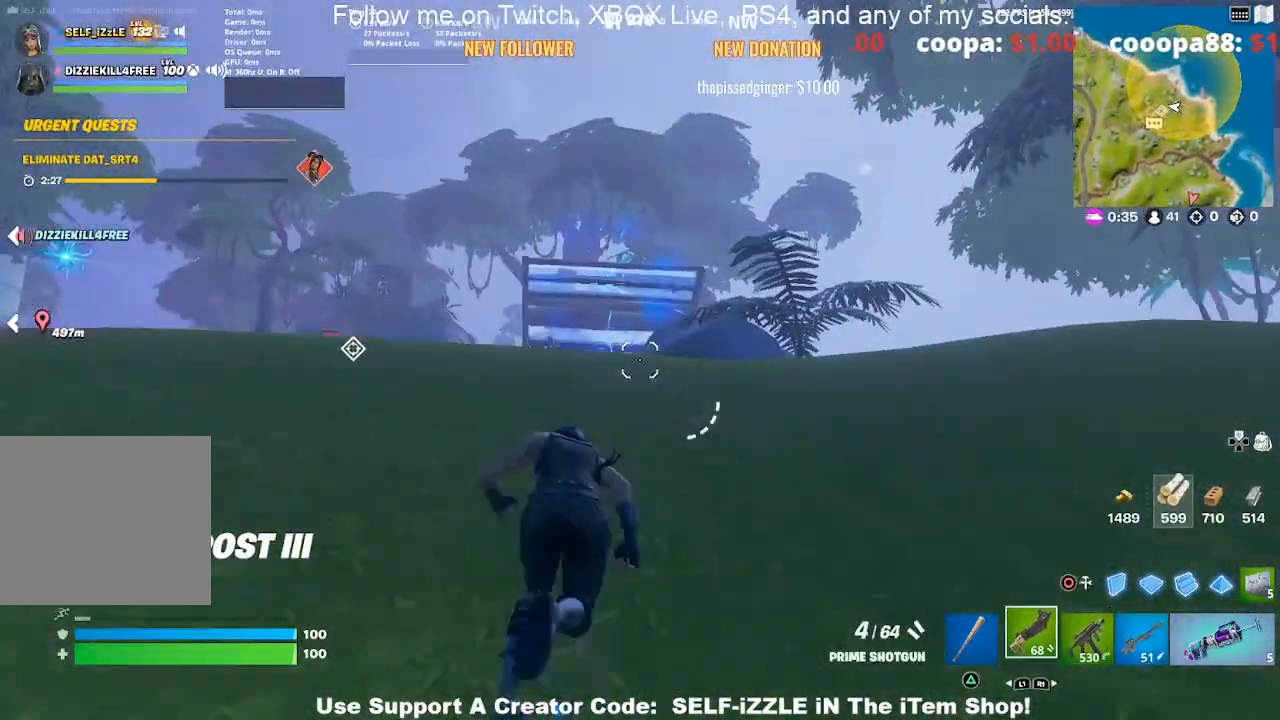
{"buttons": [], "left_stick": "up-right", "right_stick": "center", "events": [[400, "left_stick", "up-right"]]}
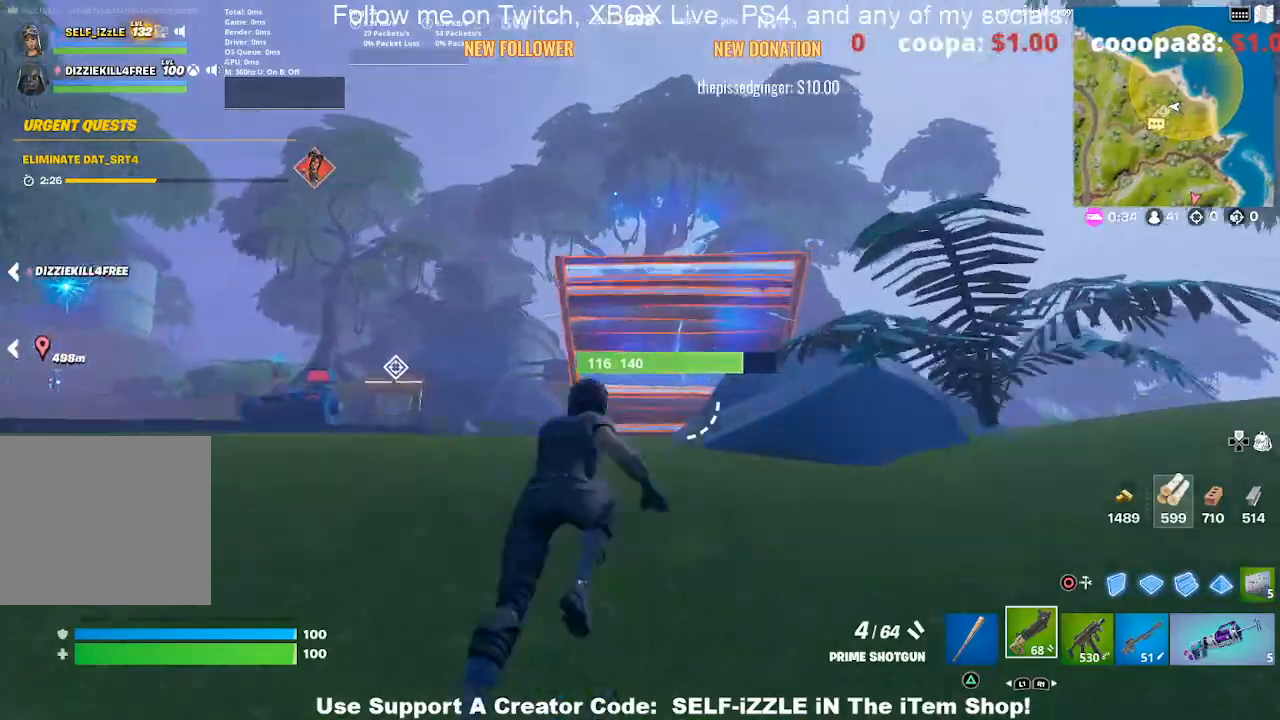
{"buttons": [], "left_stick": "up-left", "right_stick": "center", "events": [[267, "left_stick", "up"], [367, "left_stick", "up-left"]]}
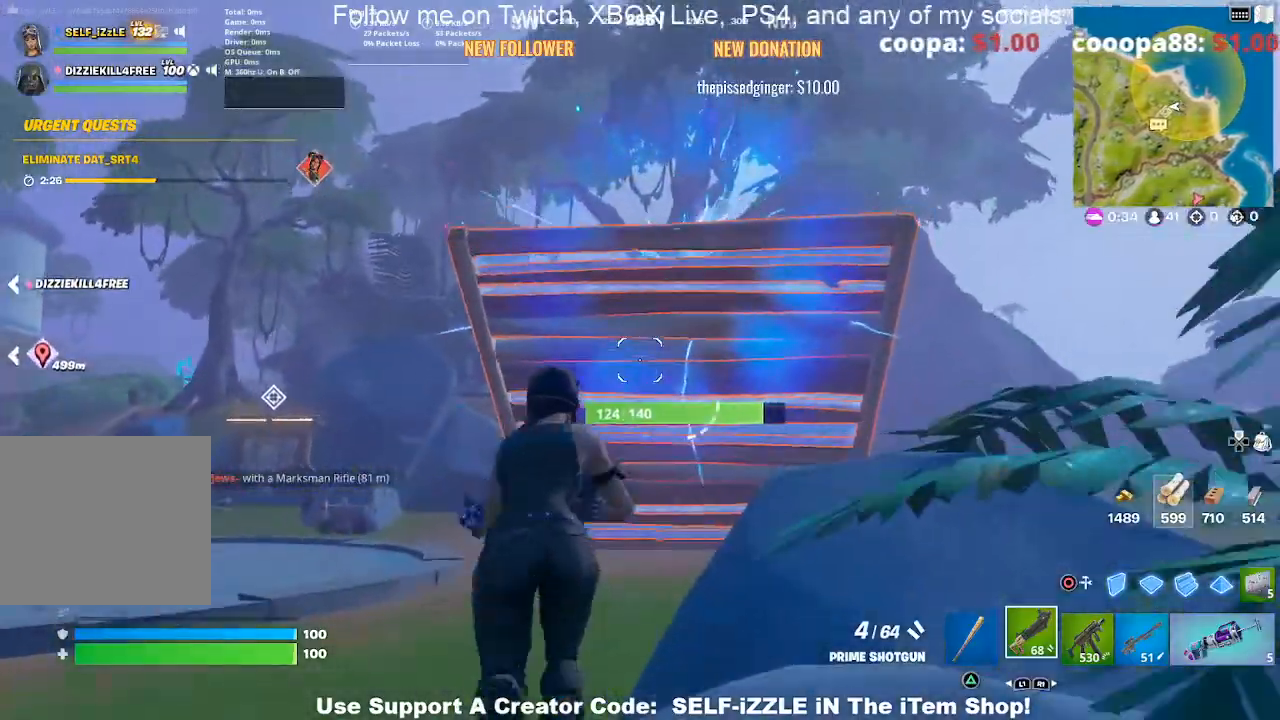
{"buttons": ["TRIANGLE"], "left_stick": "up", "right_stick": "center", "events": [[133, "left_stick", "up"], [400, "TRIANGLE", "down"]]}
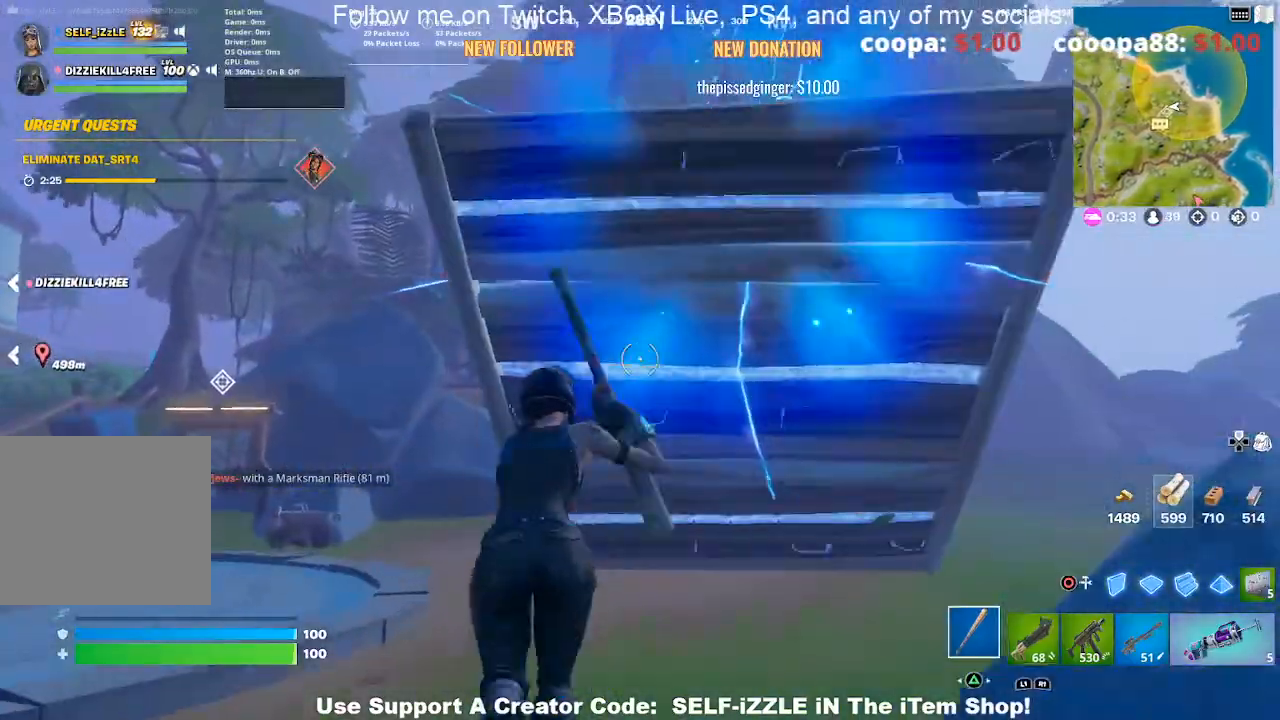
{"buttons": ["R2"], "left_stick": "up", "right_stick": "center", "events": [[33, "TRIANGLE", "up"], [300, "R2", "down"]]}
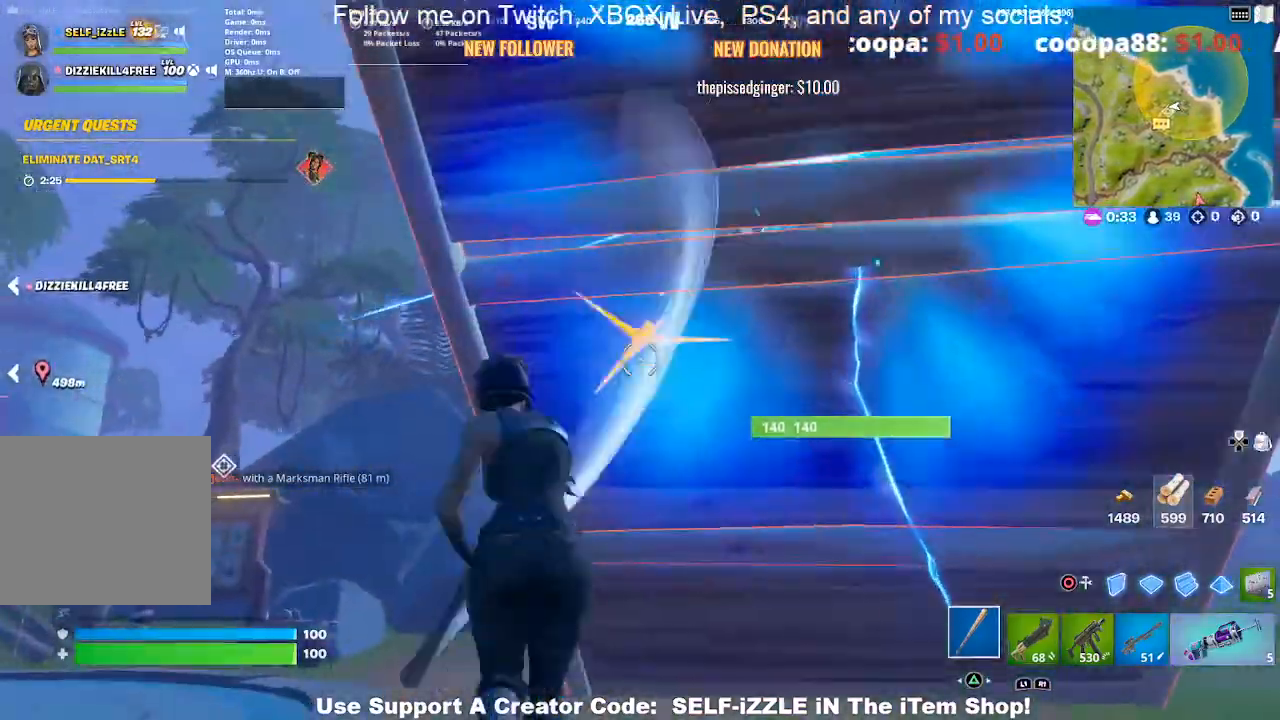
{"buttons": ["R2"], "left_stick": "up-left", "right_stick": "center", "events": [[400, "left_stick", "up-left"]]}
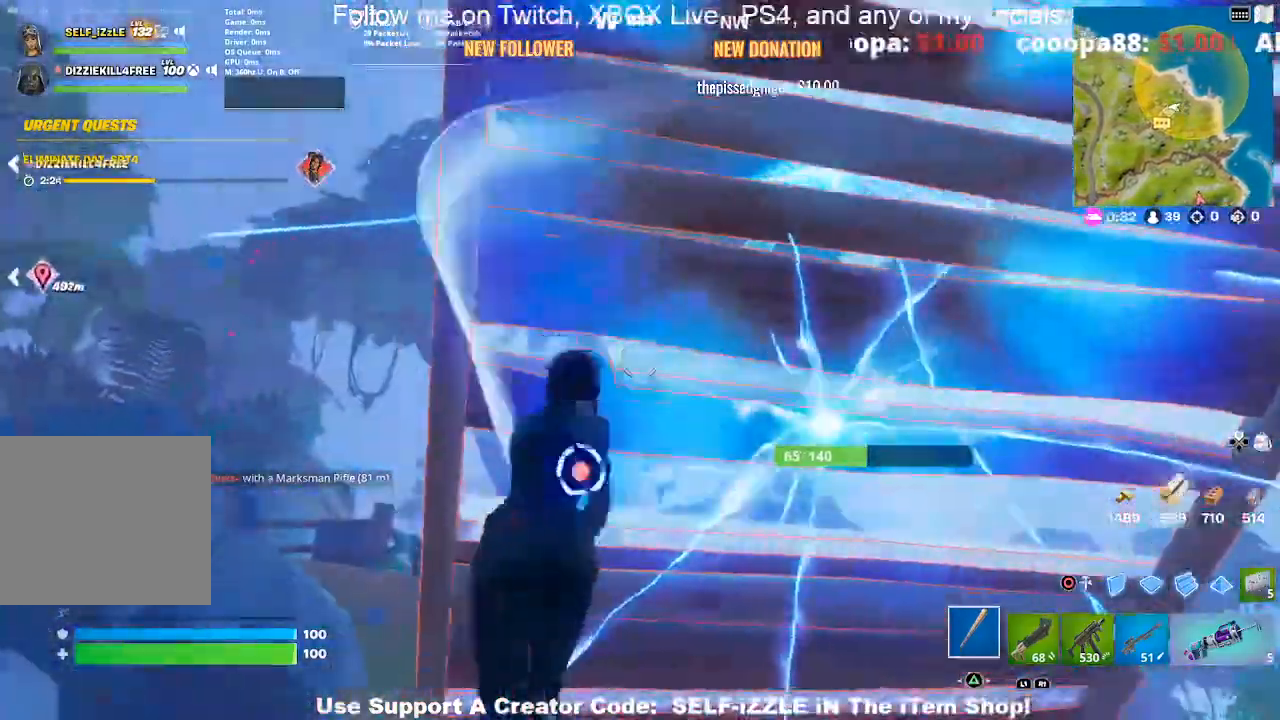
{"buttons": [], "left_stick": "up", "right_stick": "center", "events": [[233, "right_stick", "right"], [267, "R1", "down"], [267, "R2", "up"], [333, "left_stick", "up"], [400, "R1", "up"], [500, "right_stick", "center"]]}
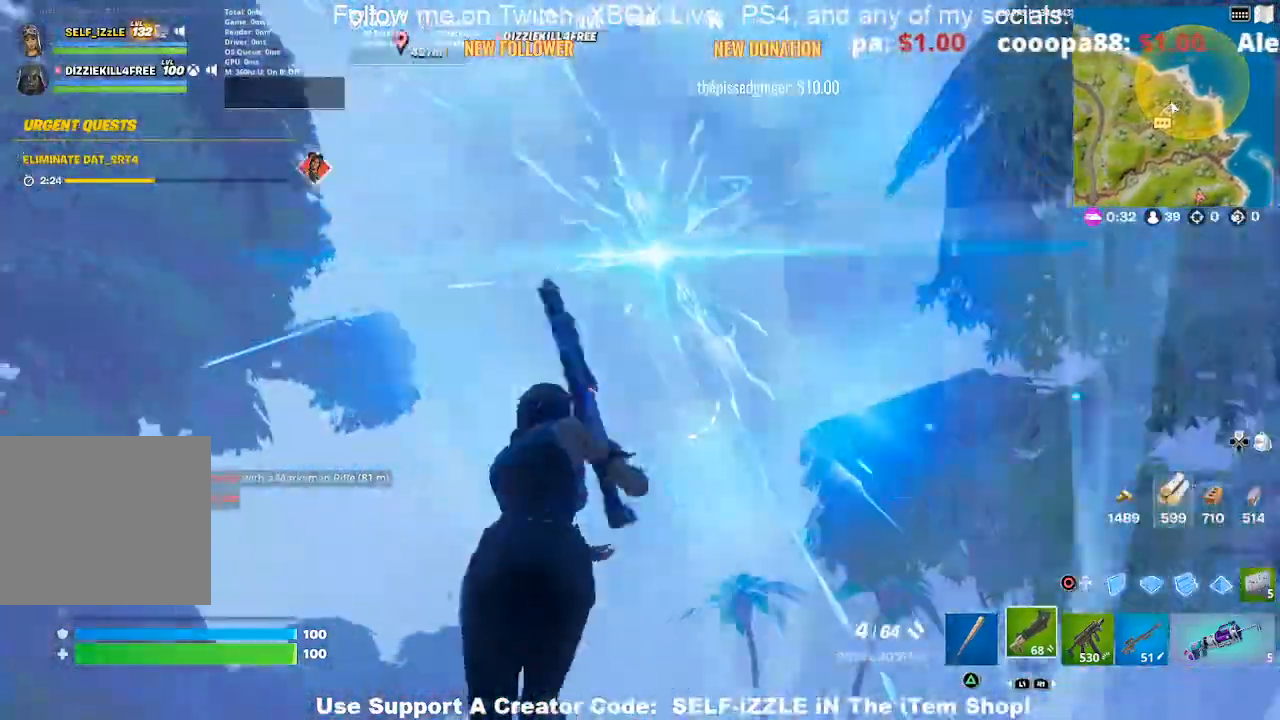
{"buttons": ["CROSS"], "left_stick": "up-right", "right_stick": "center", "events": [[100, "left_stick", "up-left"], [233, "left_stick", "up"], [367, "left_stick", "up-right"], [400, "CROSS", "down"]]}
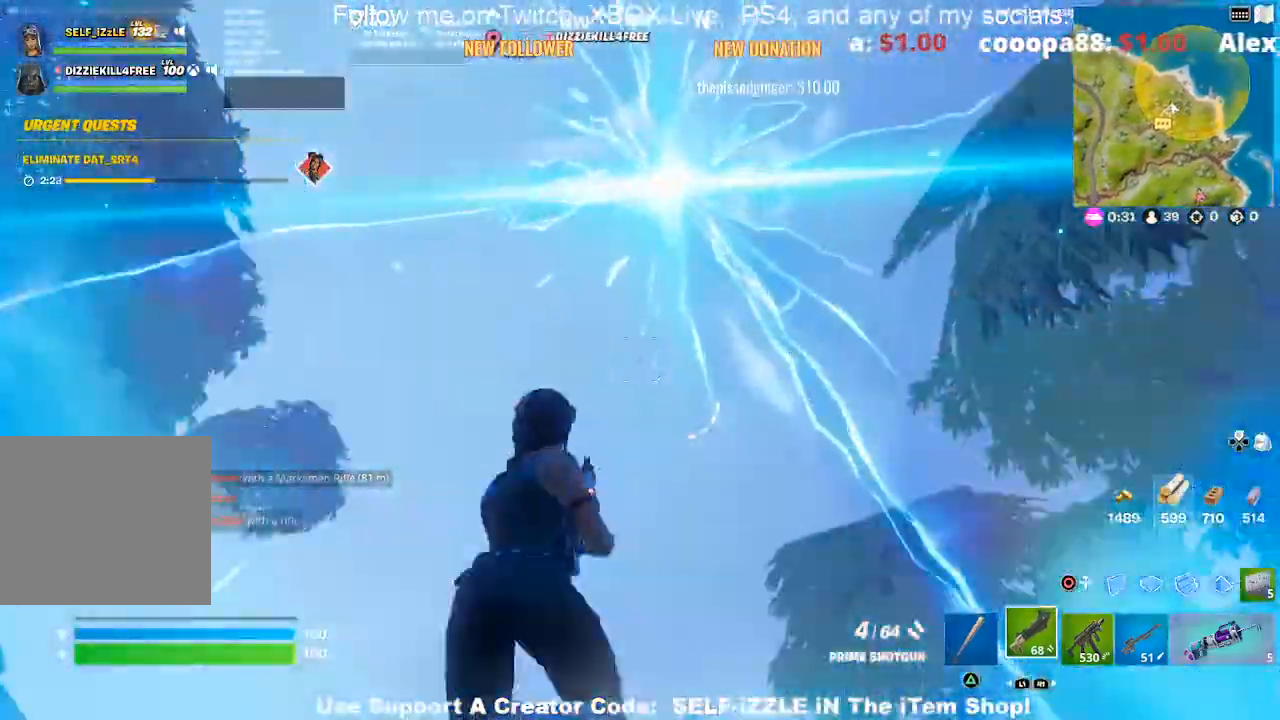
{"buttons": ["CROSS"], "left_stick": "down-left", "right_stick": "center", "events": [[67, "left_stick", "down"], [500, "left_stick", "down-left"]]}
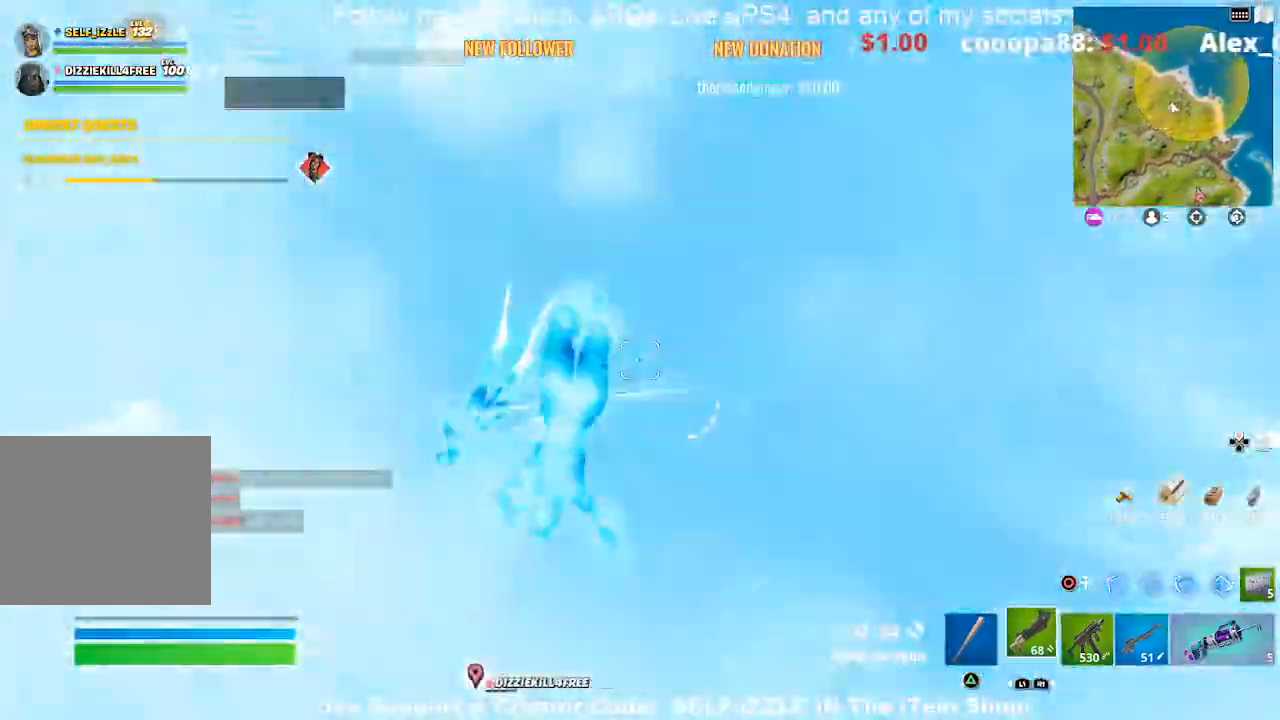
{"buttons": [], "left_stick": "center", "right_stick": "center", "events": [[267, "left_stick", "center"], [333, "CROSS", "up"]]}
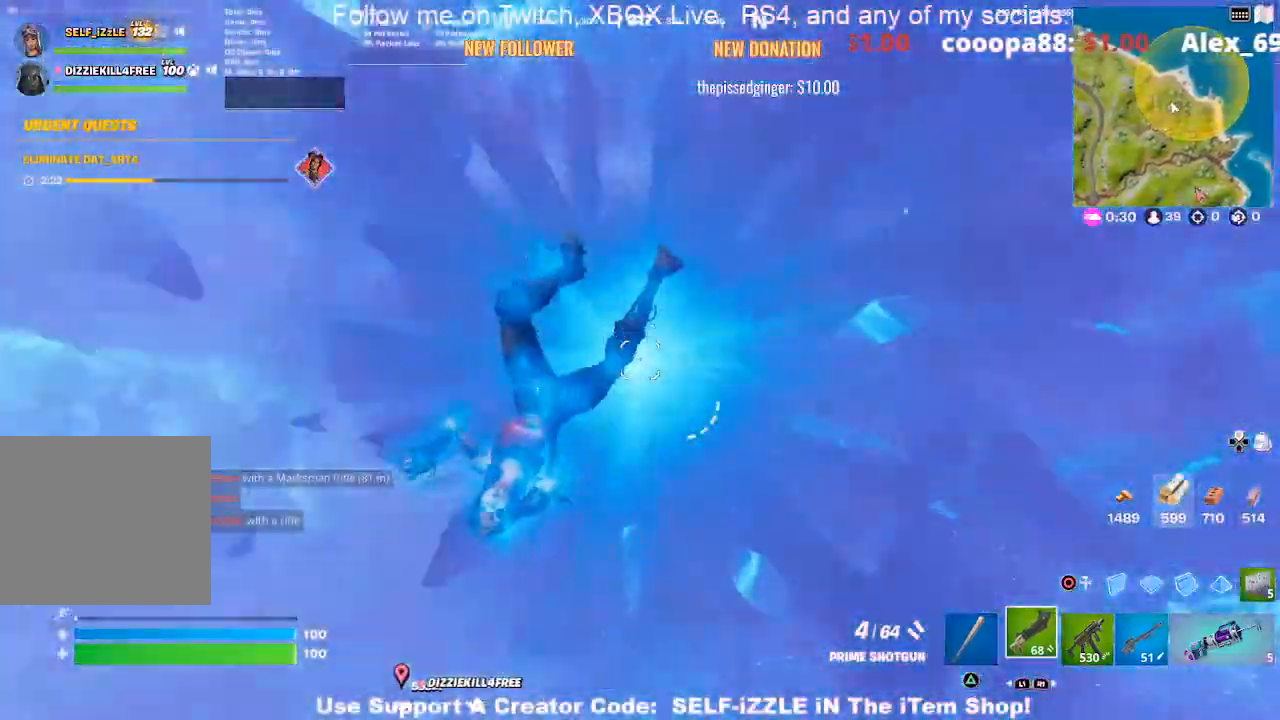
{"buttons": [], "left_stick": "center", "right_stick": "down-left", "events": [[167, "right_stick", "down-left"], [300, "right_stick", "center"], [467, "right_stick", "down-left"]]}
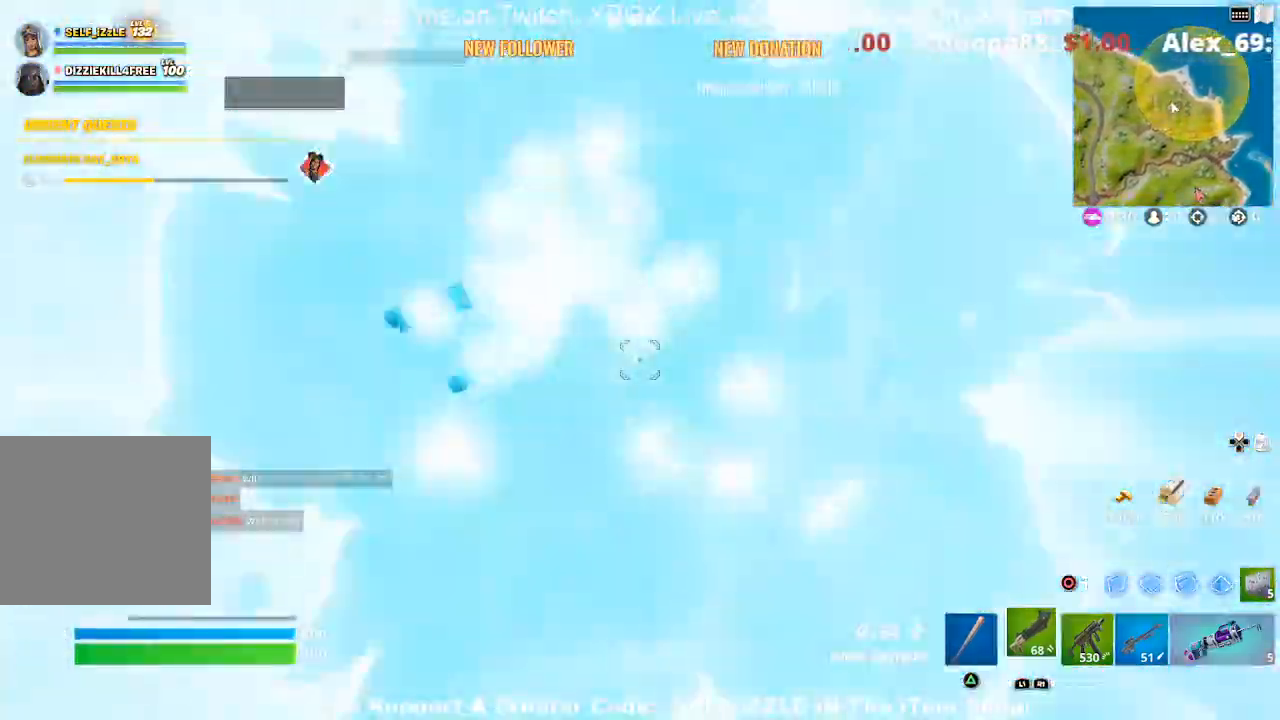
{"buttons": [], "left_stick": "center", "right_stick": "center", "events": [[67, "left_stick", "down"], [100, "right_stick", "center"], [267, "right_stick", "left"], [333, "left_stick", "center"], [367, "right_stick", "center"]]}
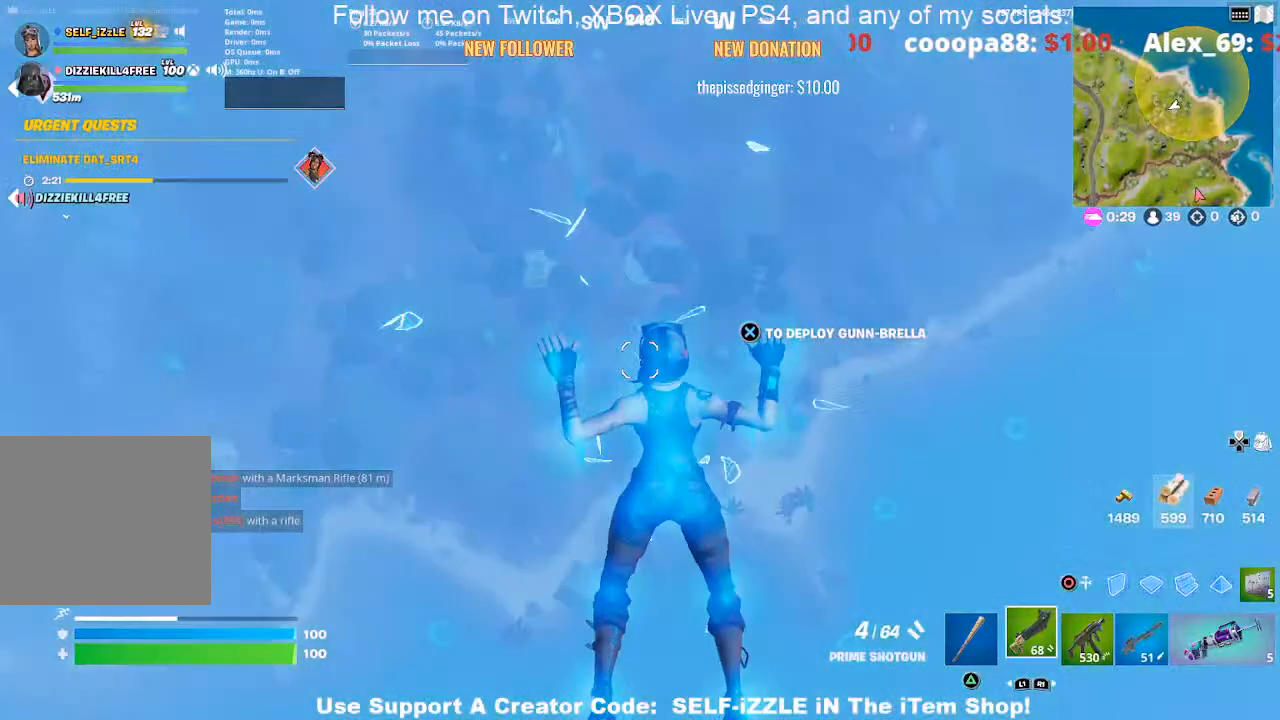
{"buttons": [], "left_stick": "center", "right_stick": "center", "events": [[100, "right_stick", "down-left"], [167, "left_stick", "down"], [167, "right_stick", "left"], [333, "right_stick", "center"], [400, "left_stick", "center"]]}
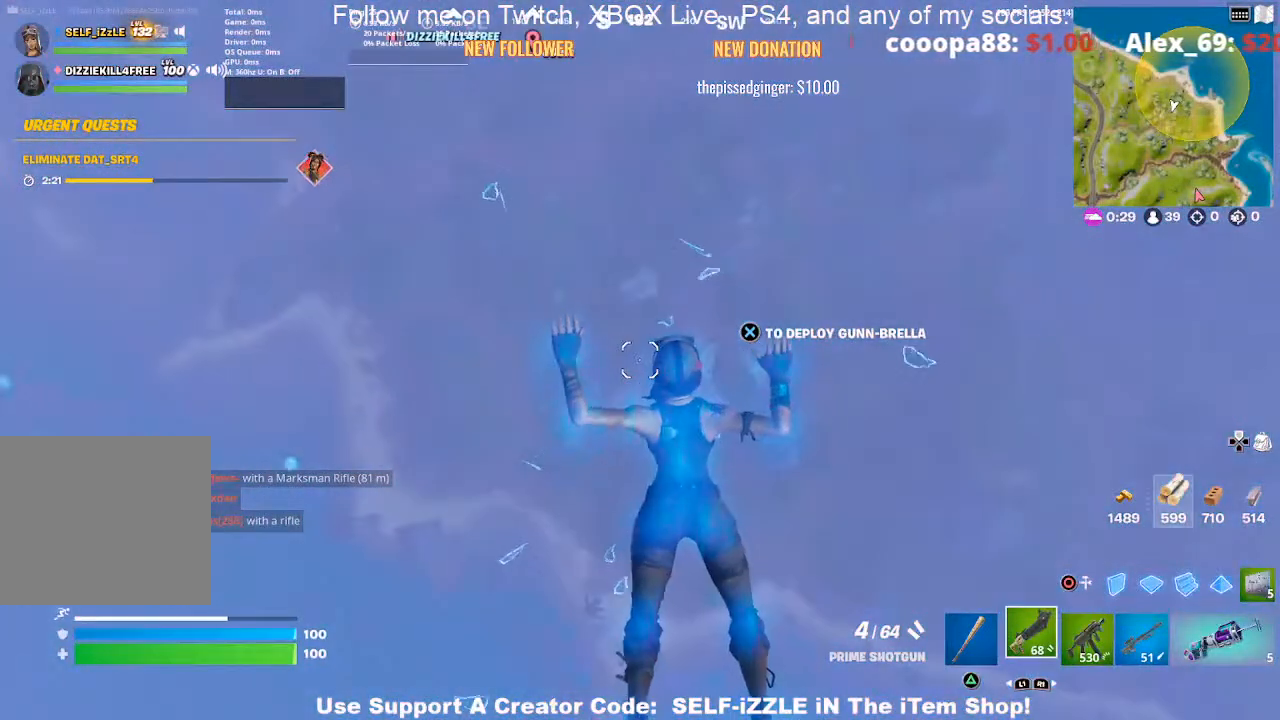
{"buttons": ["CROSS"], "left_stick": "center", "right_stick": "center", "events": [[400, "CROSS", "down"]]}
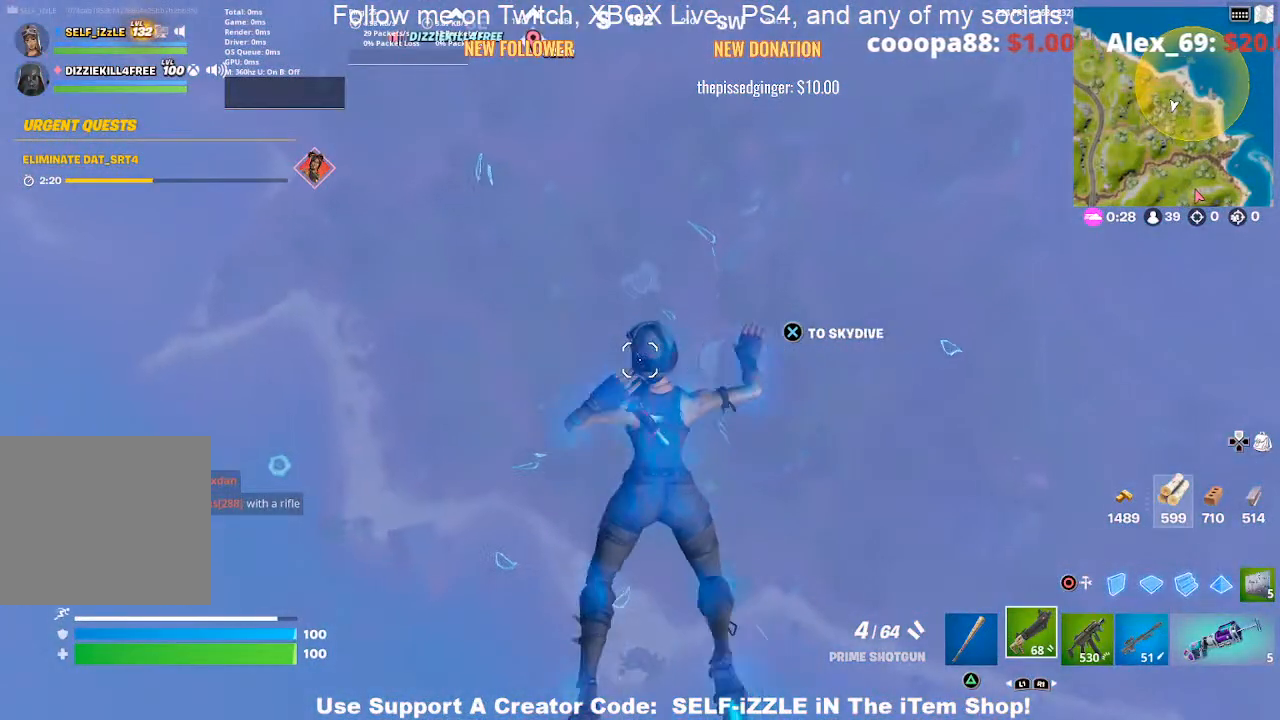
{"buttons": [], "left_stick": "down-left", "right_stick": "center", "events": [[33, "CROSS", "up"], [167, "left_stick", "down-left"], [200, "right_stick", "down-left"], [333, "right_stick", "center"]]}
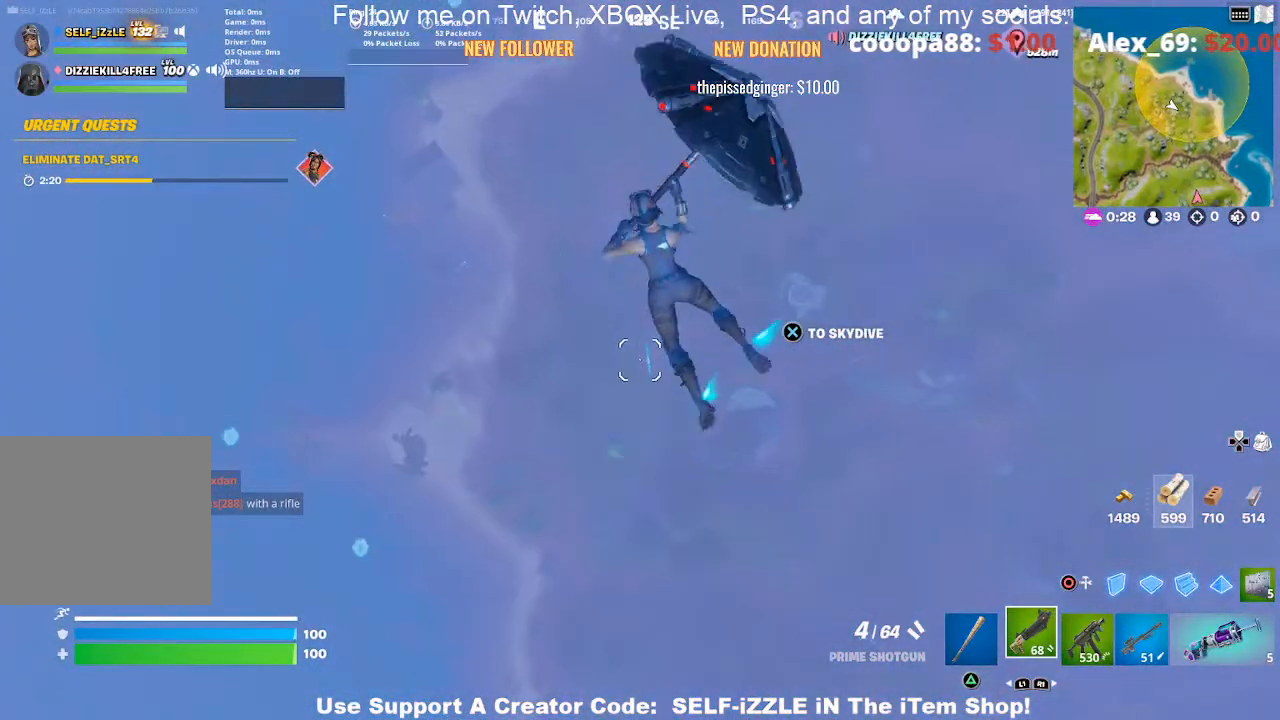
{"buttons": [], "left_stick": "down-left", "right_stick": "up-right", "events": [[400, "right_stick", "up-right"]]}
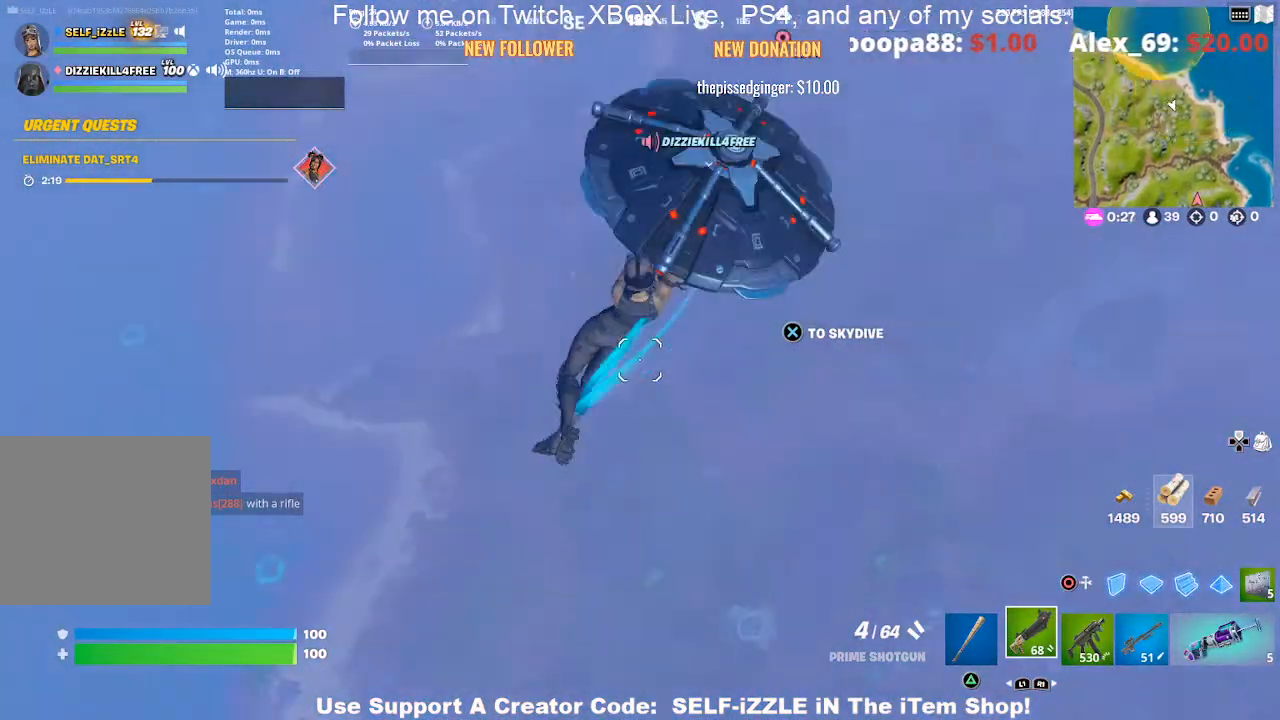
{"buttons": [], "left_stick": "center", "right_stick": "center", "events": [[33, "left_stick", "down"], [67, "right_stick", "center"], [167, "right_stick", "up"], [400, "left_stick", "center"], [467, "right_stick", "center"]]}
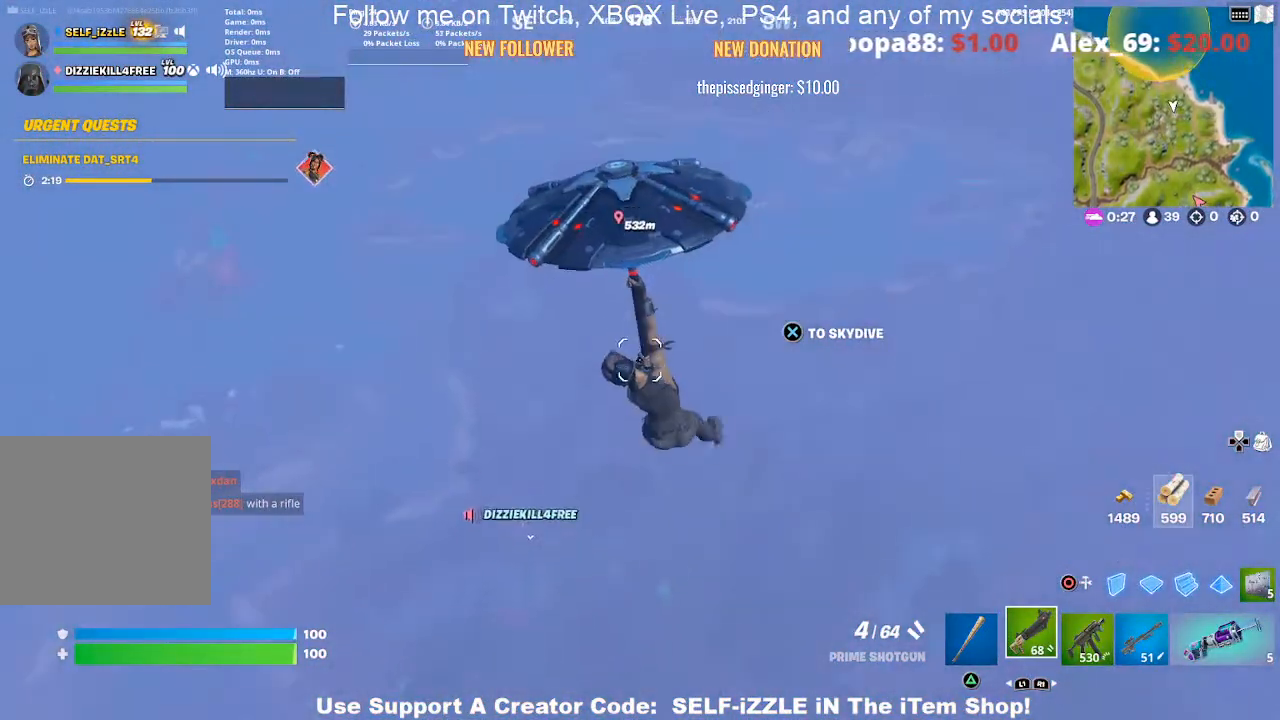
{"buttons": [], "left_stick": "center", "right_stick": "center", "events": [[267, "right_stick", "up-right"], [367, "right_stick", "center"]]}